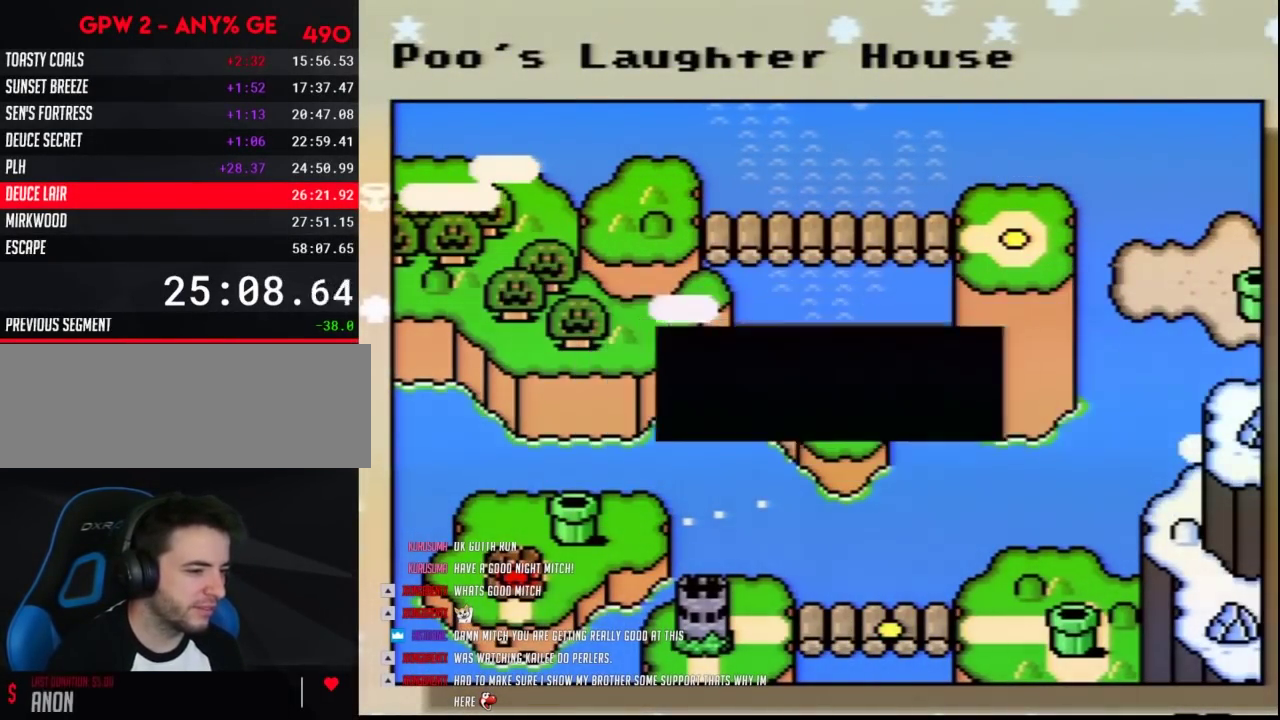
Gameplay with a controller (Nintendo layout); each line is a JSON object with the inputs held at the frame after it. "events" lists button and stick changes between this image and that frame as [ms after this image, input, new state], when the widget could be followed in between. Not read: B L3 R3.
{"buttons": ["DPAD_DOWN"], "events": [[17, "A", "down"], [83, "A", "up"], [233, "DPAD_DOWN", "down"], [333, "DPAD_DOWN", "up"], [450, "DPAD_DOWN", "down"]]}
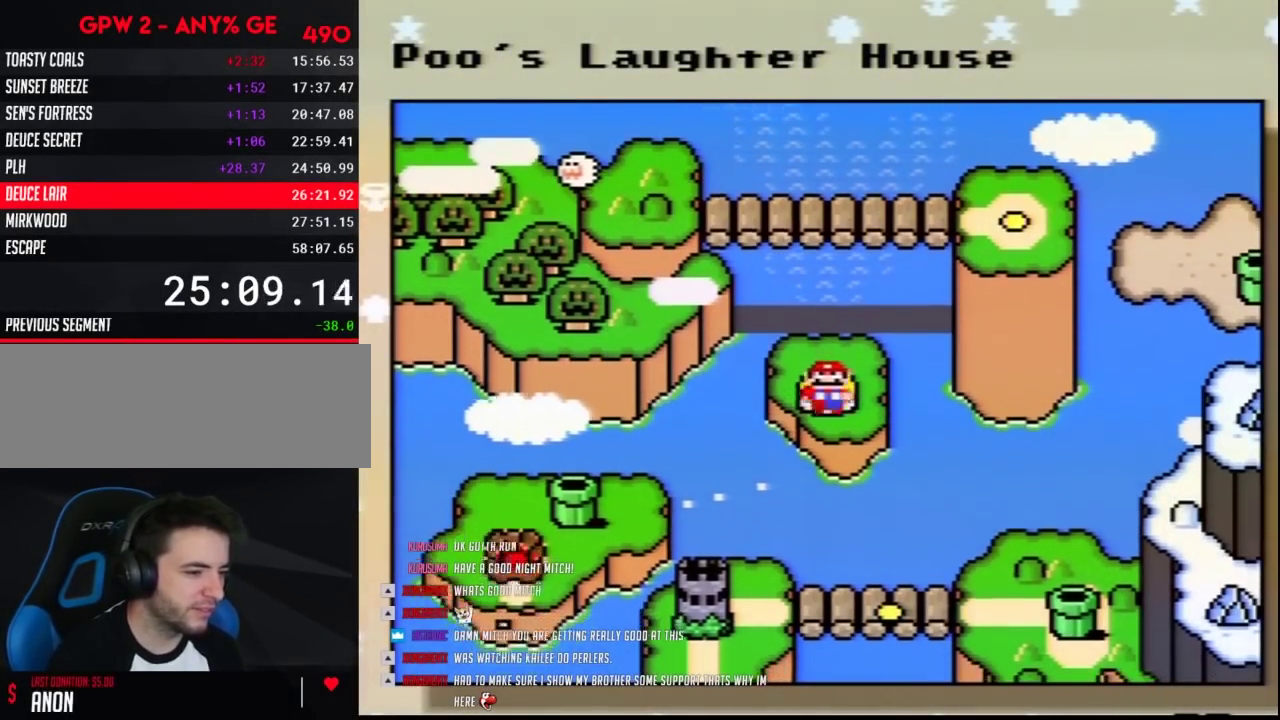
{"buttons": ["DPAD_DOWN"], "events": [[33, "DPAD_DOWN", "up"], [83, "DPAD_DOWN", "down"], [200, "DPAD_DOWN", "up"], [300, "DPAD_DOWN", "down"], [383, "DPAD_DOWN", "up"], [483, "DPAD_DOWN", "down"]]}
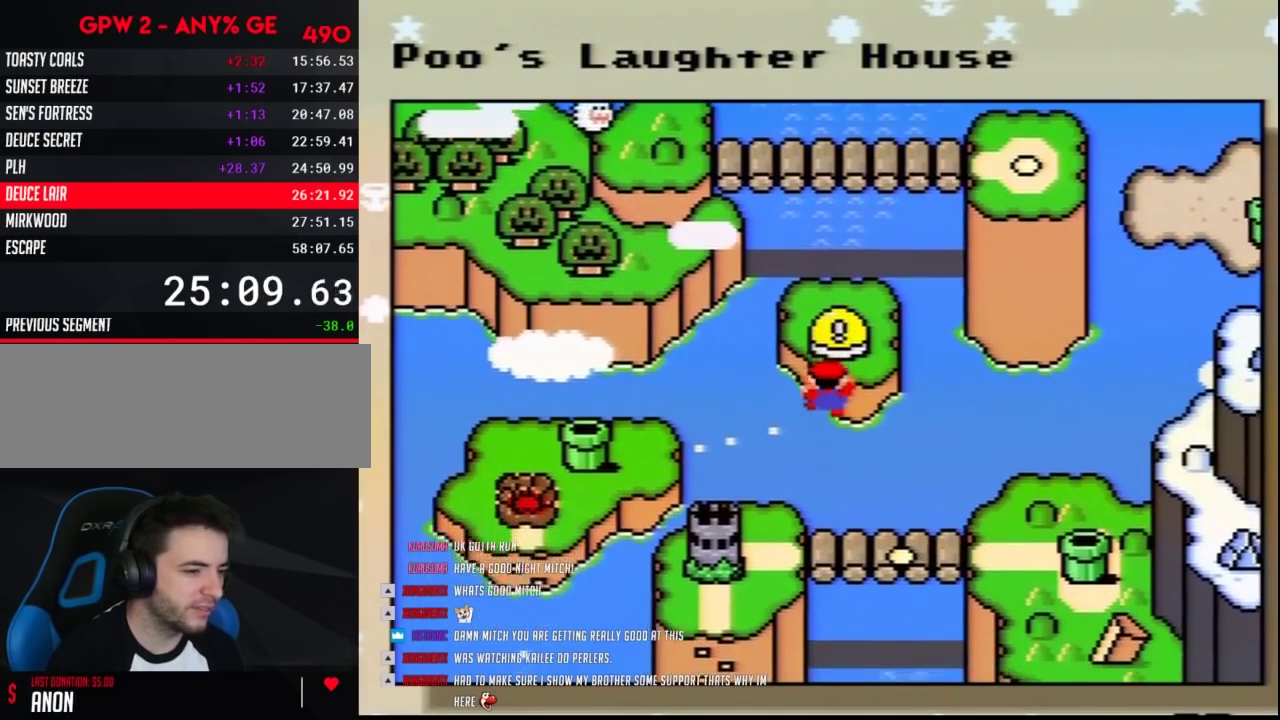
{"buttons": ["A"], "events": [[83, "DPAD_DOWN", "up"], [417, "A", "down"]]}
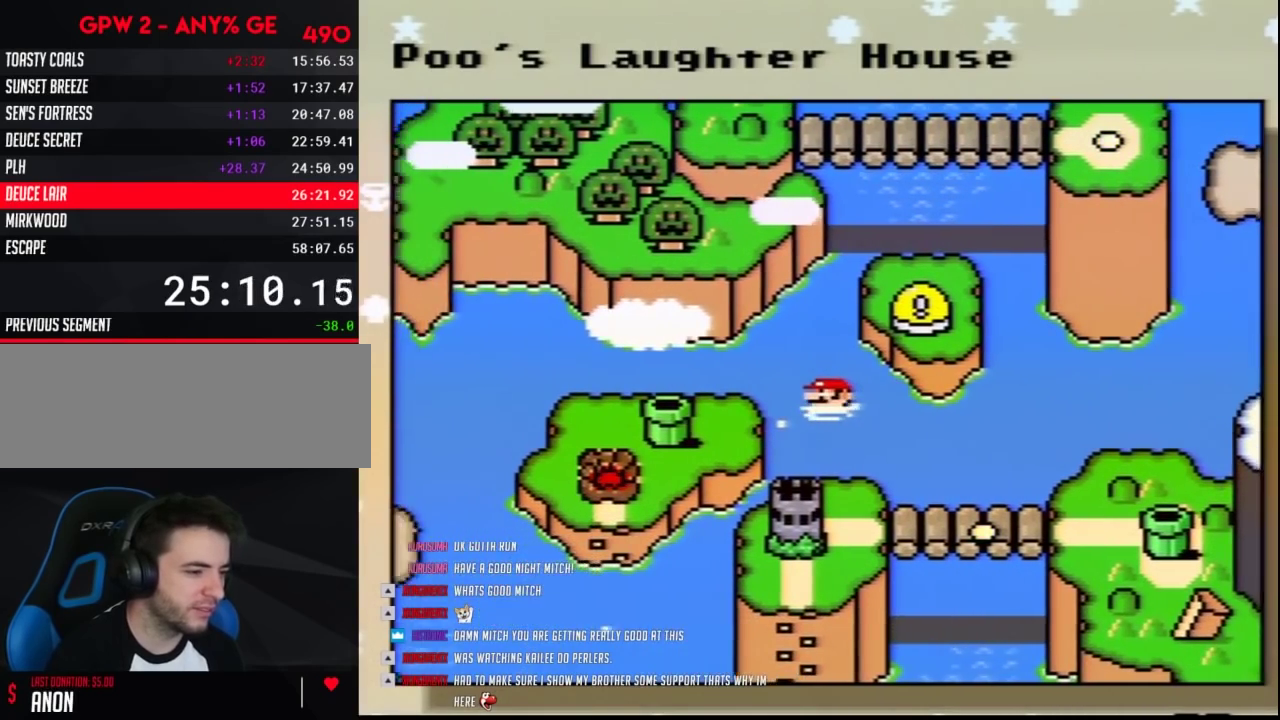
{"buttons": [], "events": [[83, "A", "up"], [167, "A", "down"], [300, "A", "up"], [367, "A", "down"], [450, "A", "up"]]}
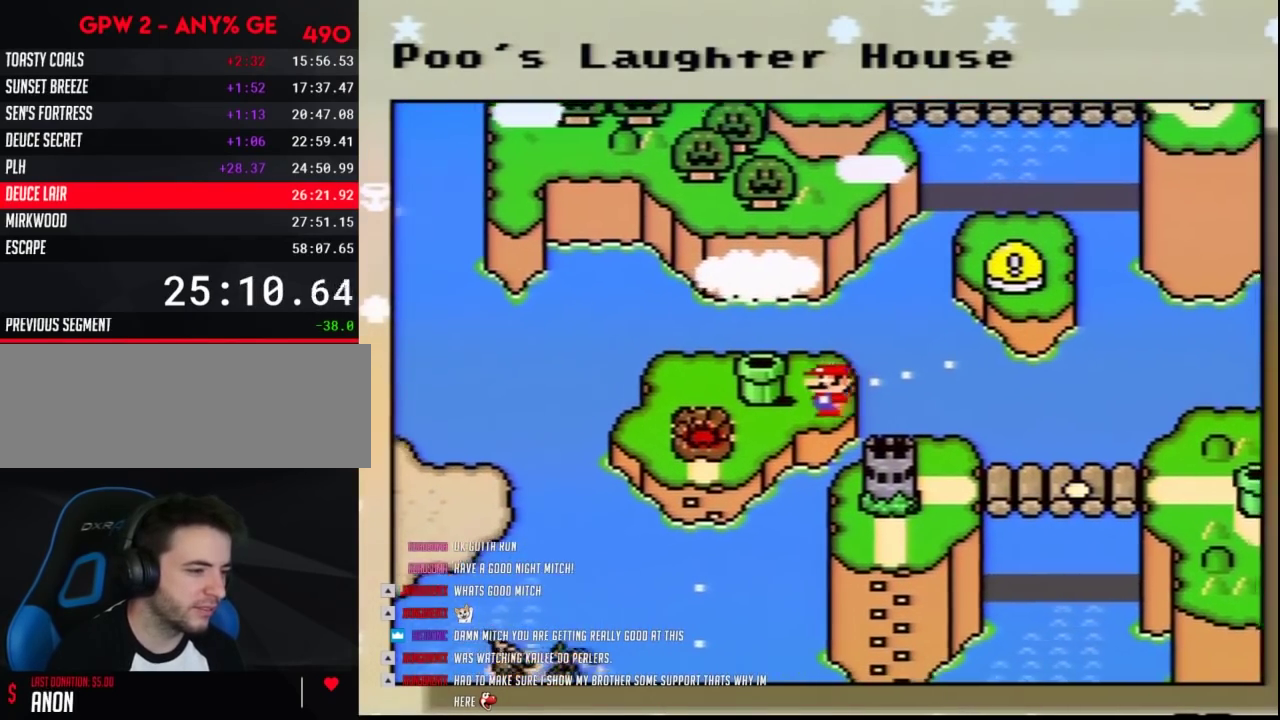
{"buttons": ["A"], "events": [[83, "A", "down"], [150, "A", "up"], [267, "A", "down"], [367, "A", "up"], [450, "A", "down"]]}
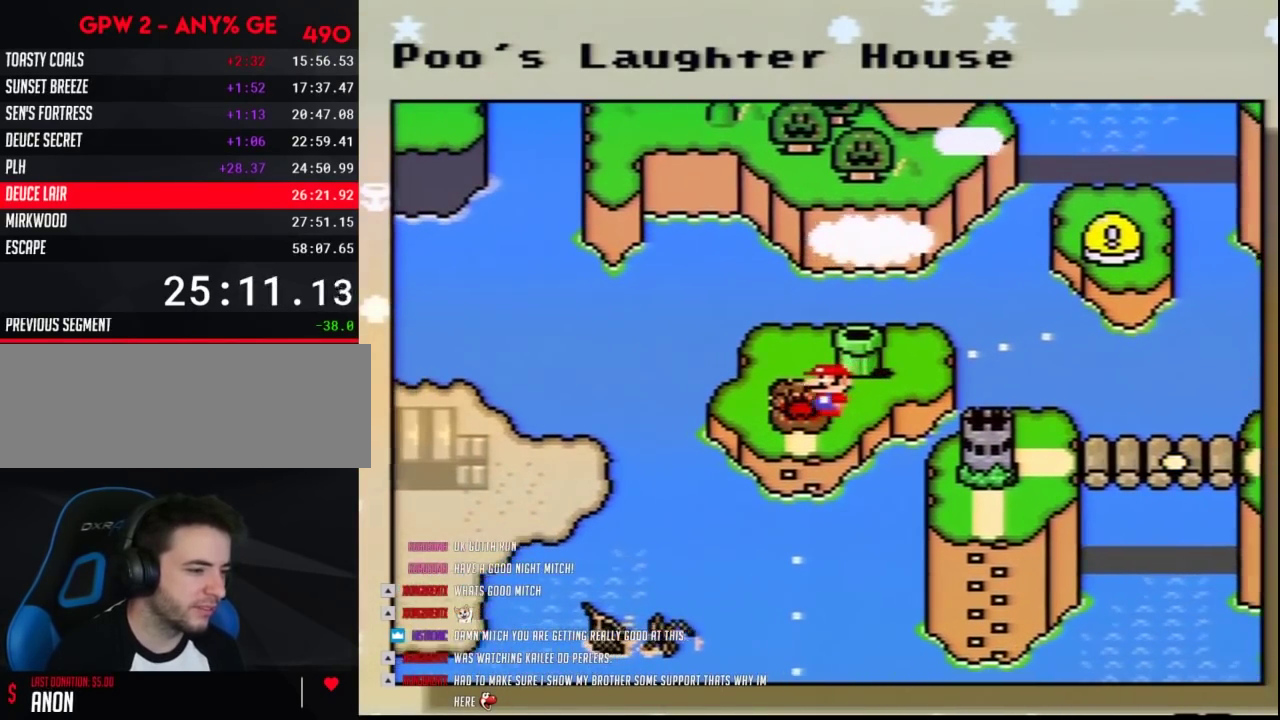
{"buttons": [], "events": [[83, "A", "up"], [167, "A", "down"], [267, "A", "up"], [333, "A", "down"], [417, "A", "up"]]}
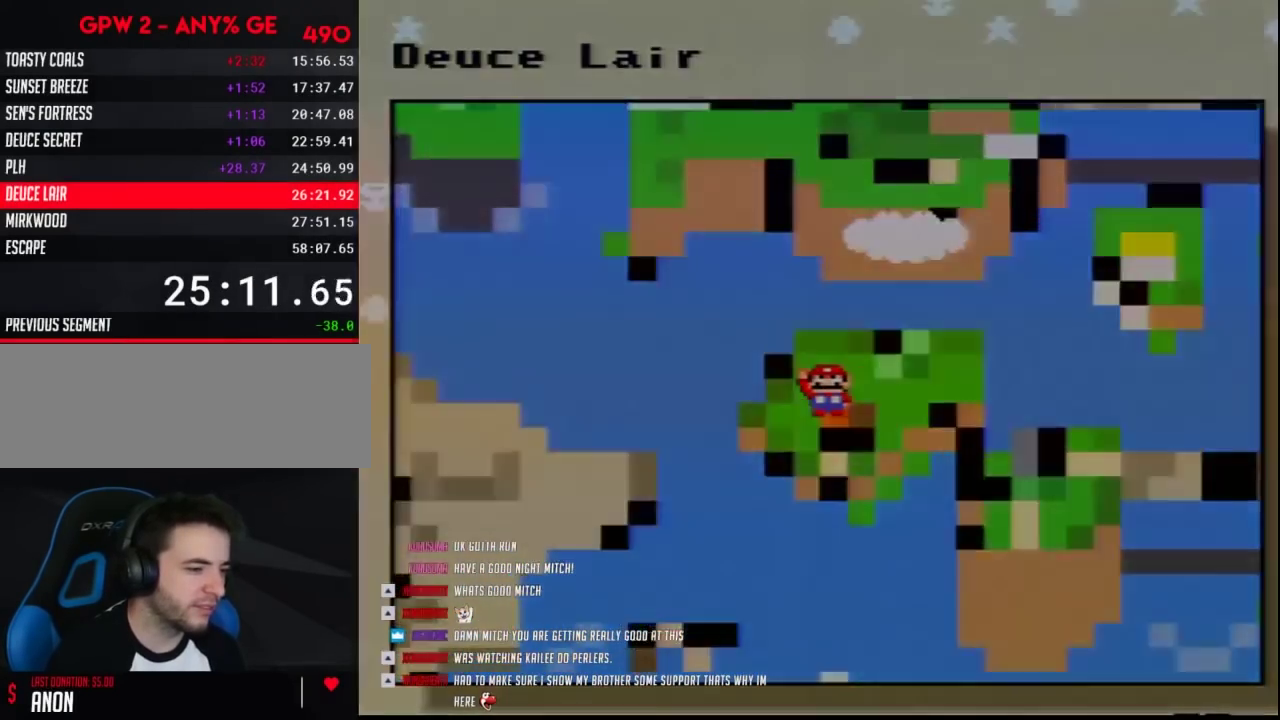
{"buttons": [], "events": [[17, "A", "down"], [83, "A", "up"], [167, "A", "down"], [267, "A", "up"]]}
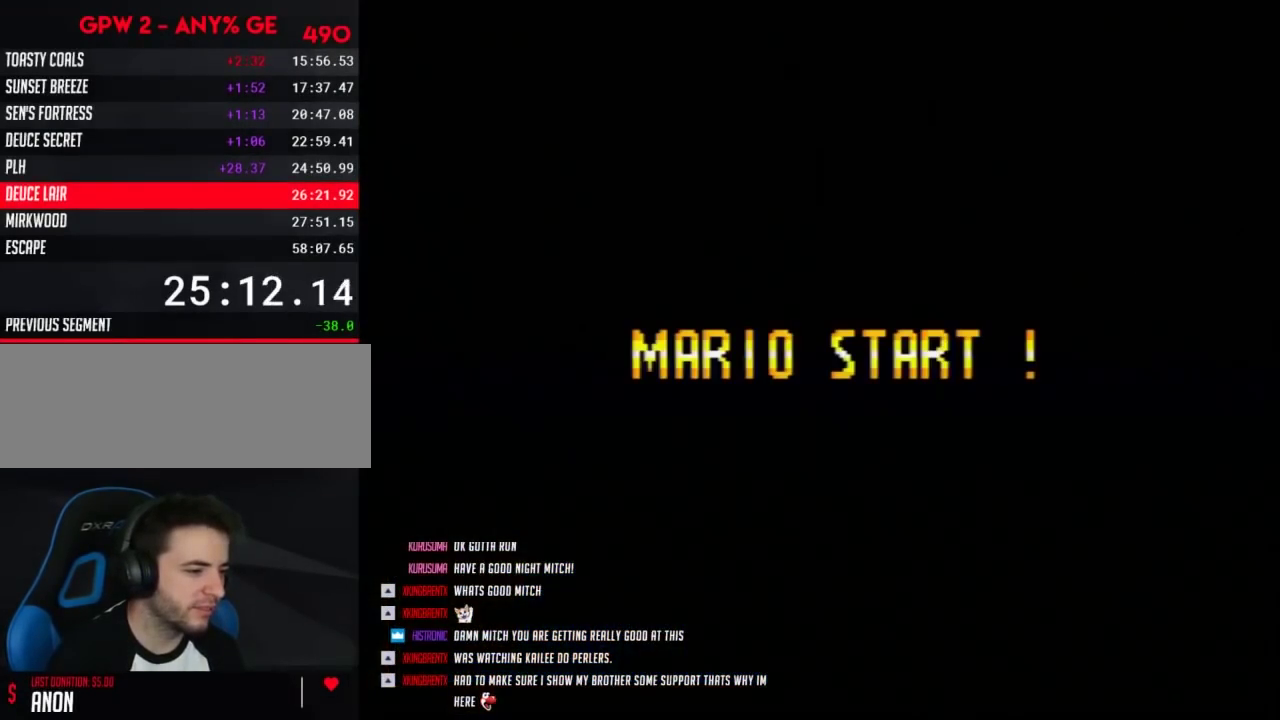
{"buttons": [], "events": []}
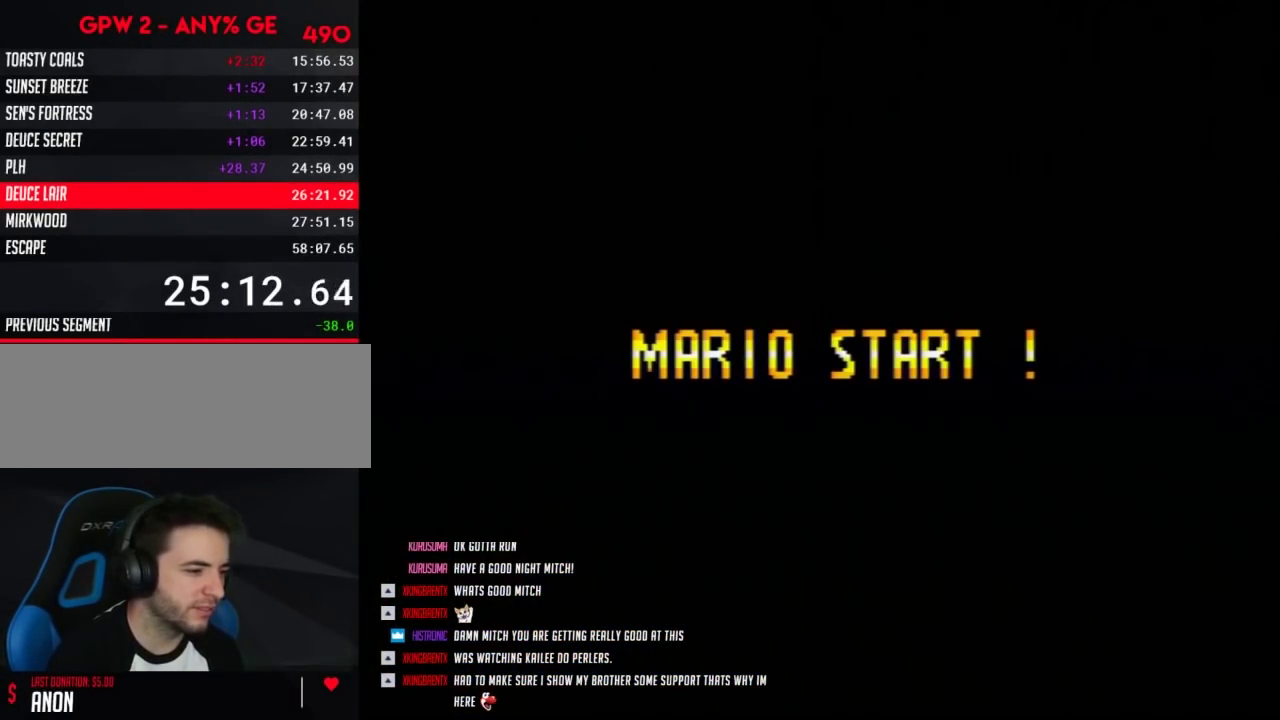
{"buttons": [], "events": []}
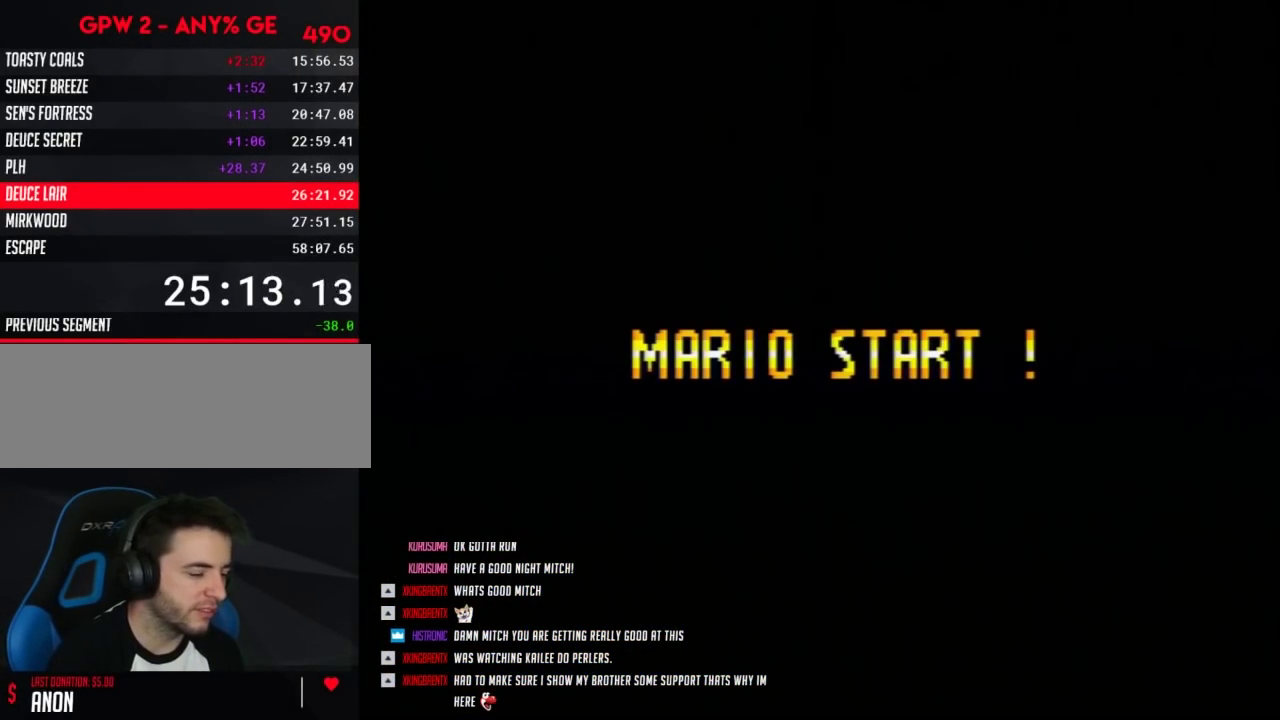
{"buttons": [], "events": []}
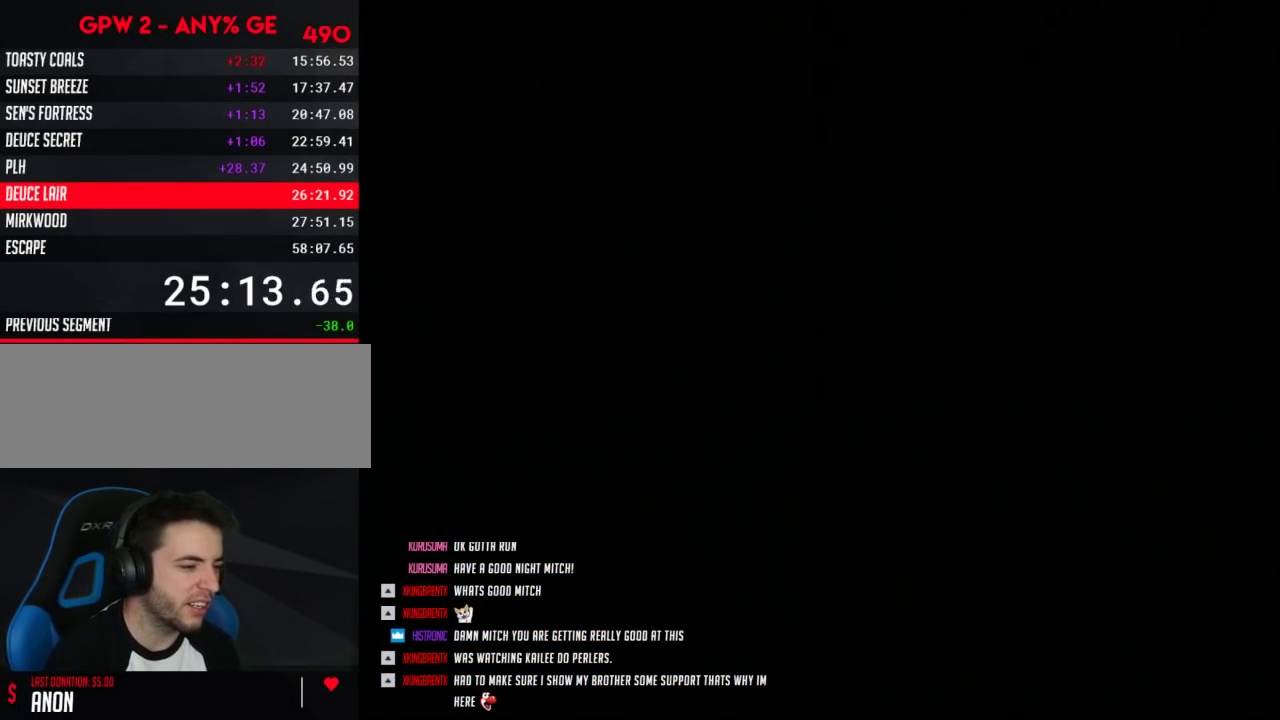
{"buttons": [], "events": []}
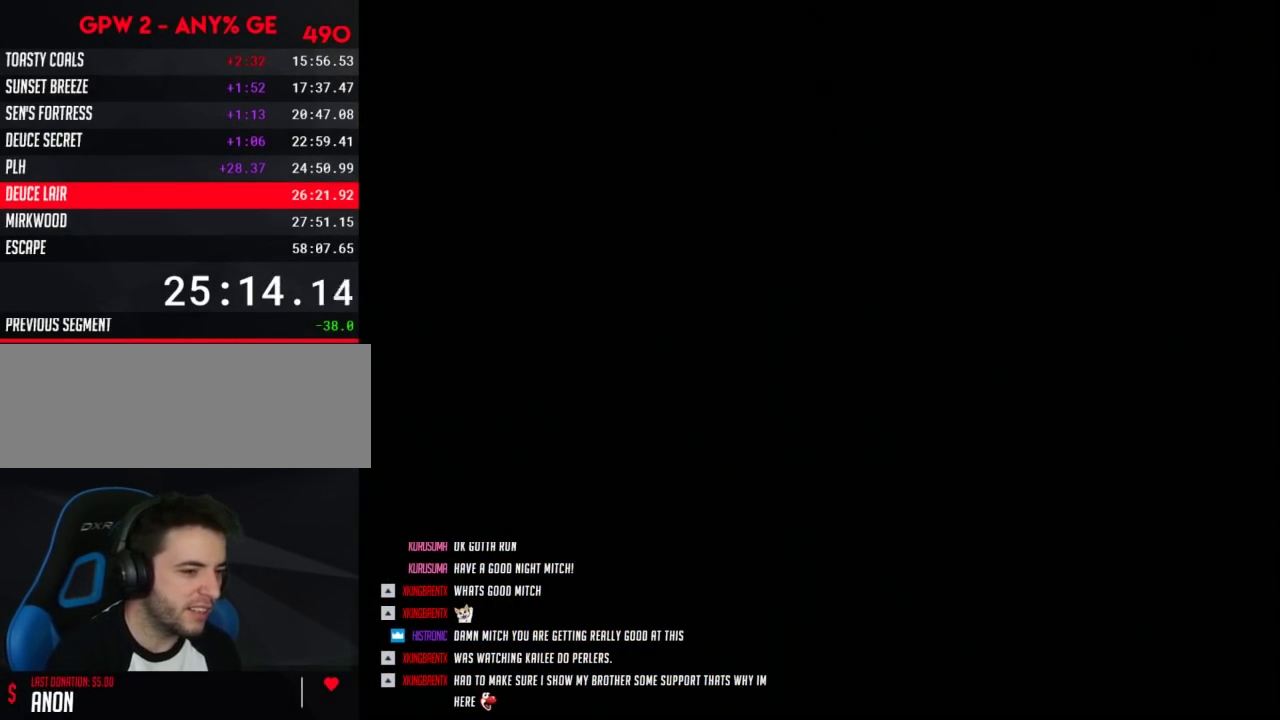
{"buttons": [], "events": []}
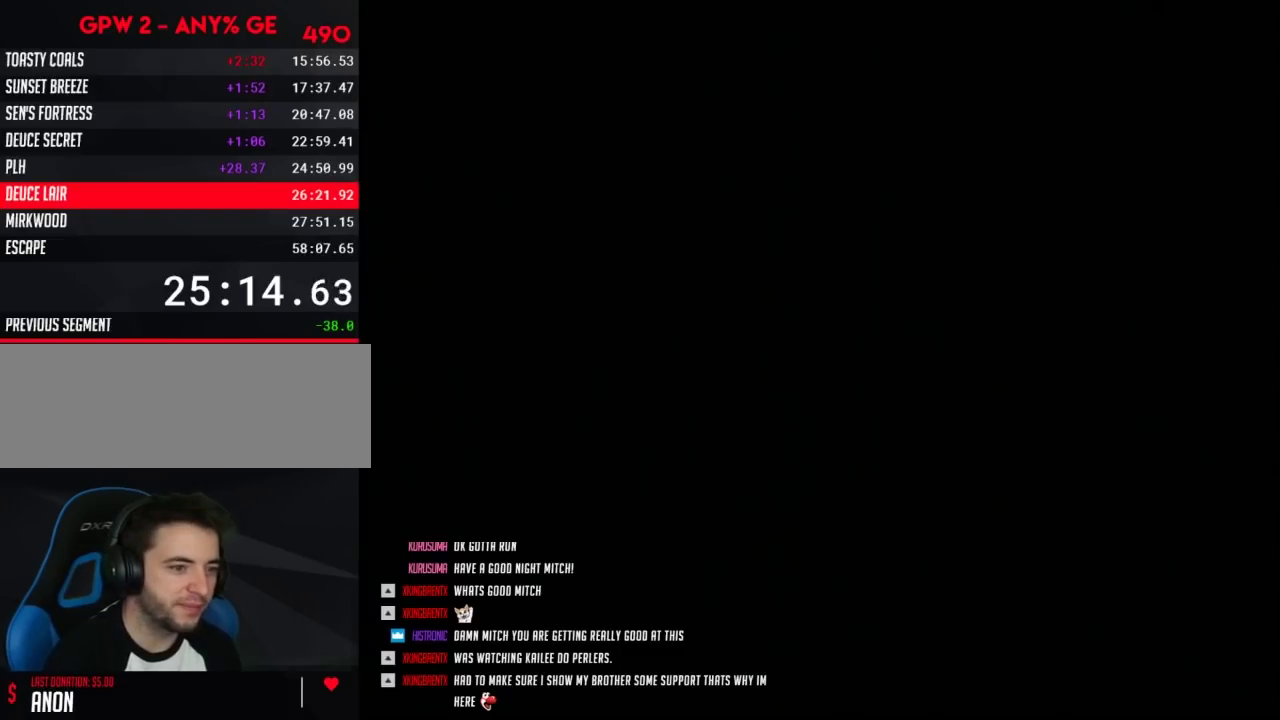
{"buttons": ["Y"], "events": [[267, "Y", "down"]]}
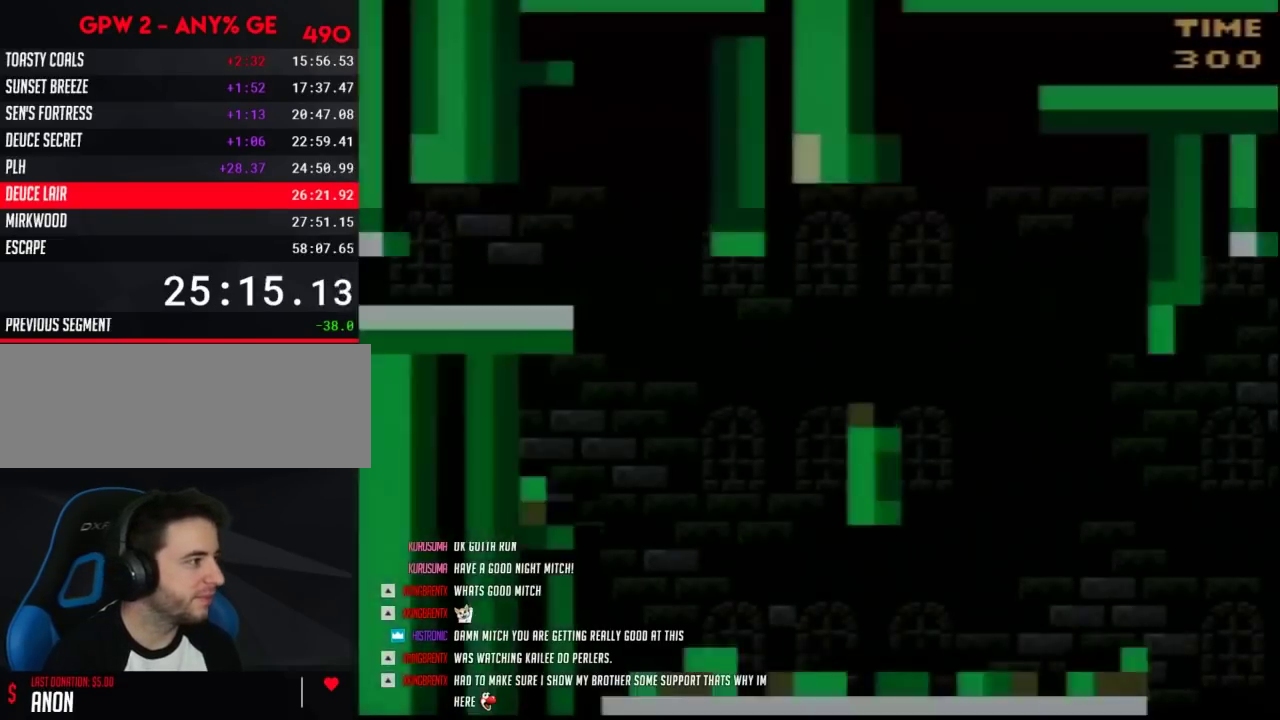
{"buttons": ["Y", "DPAD_RIGHT"], "events": [[17, "DPAD_RIGHT", "down"]]}
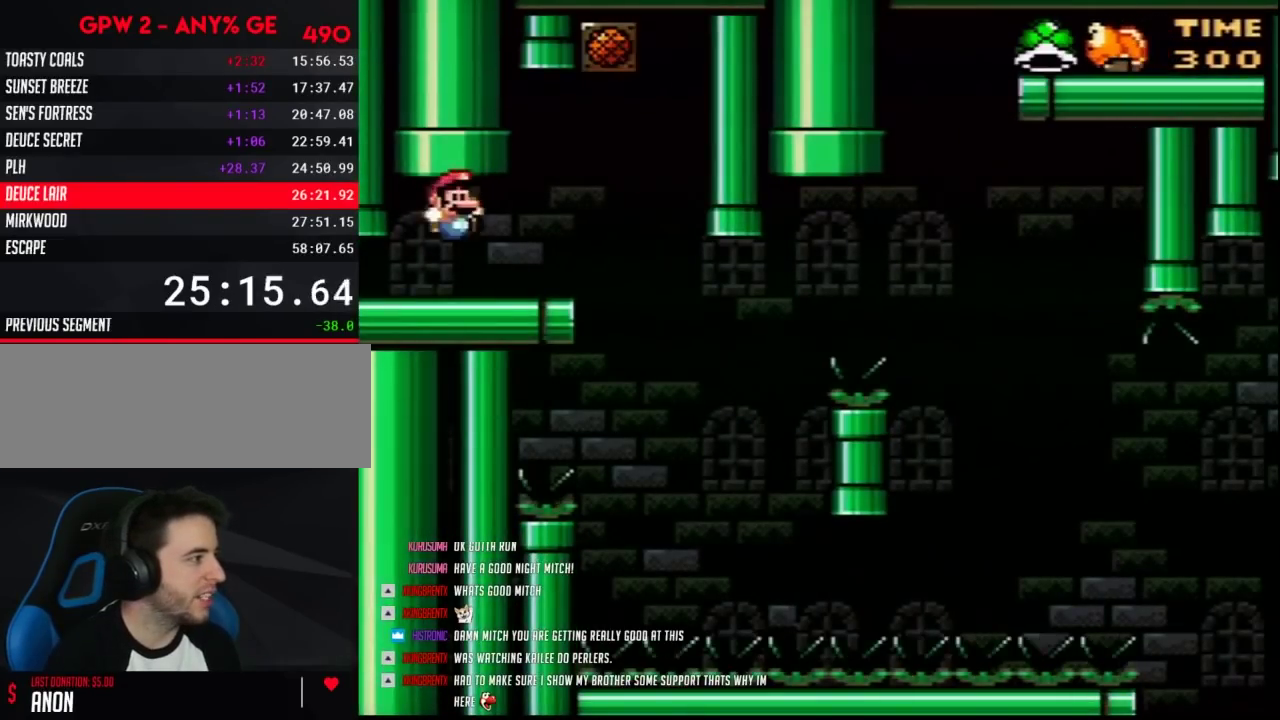
{"buttons": ["Y"], "events": [[300, "DPAD_RIGHT", "up"], [333, "DPAD_LEFT", "down"], [450, "DPAD_LEFT", "up"]]}
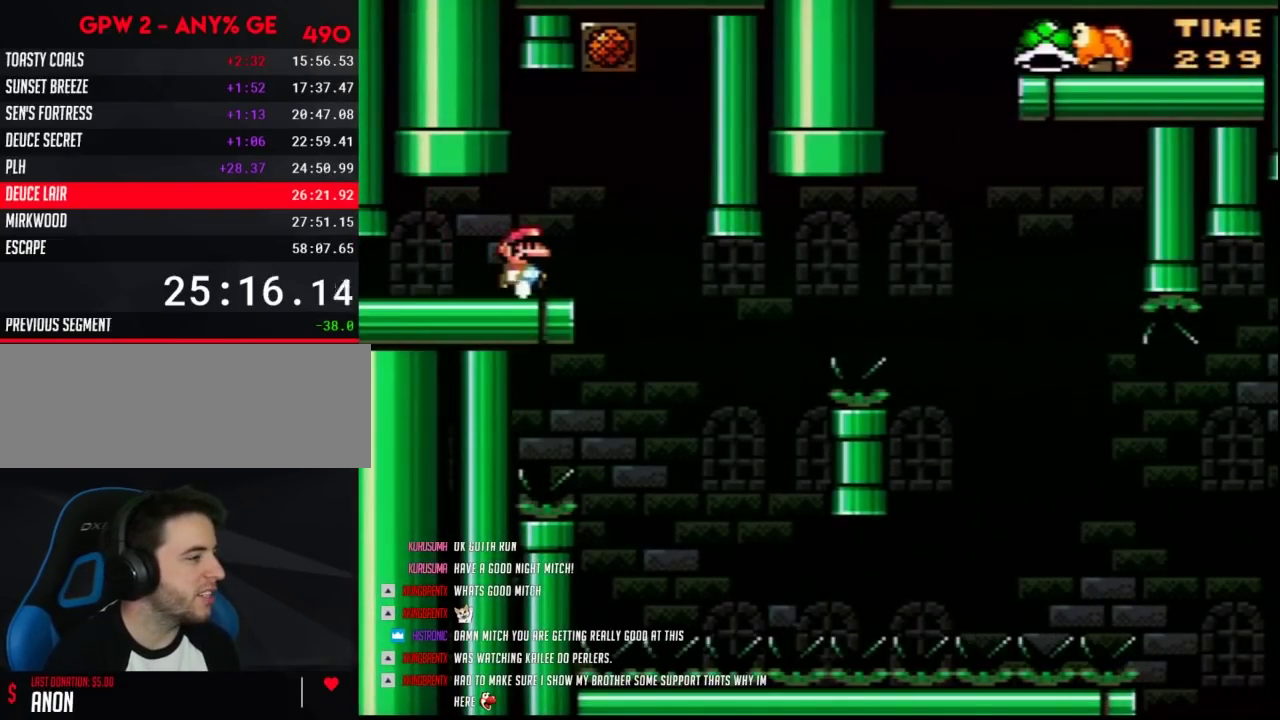
{"buttons": ["Y", "DPAD_RIGHT"], "events": [[483, "DPAD_RIGHT", "down"]]}
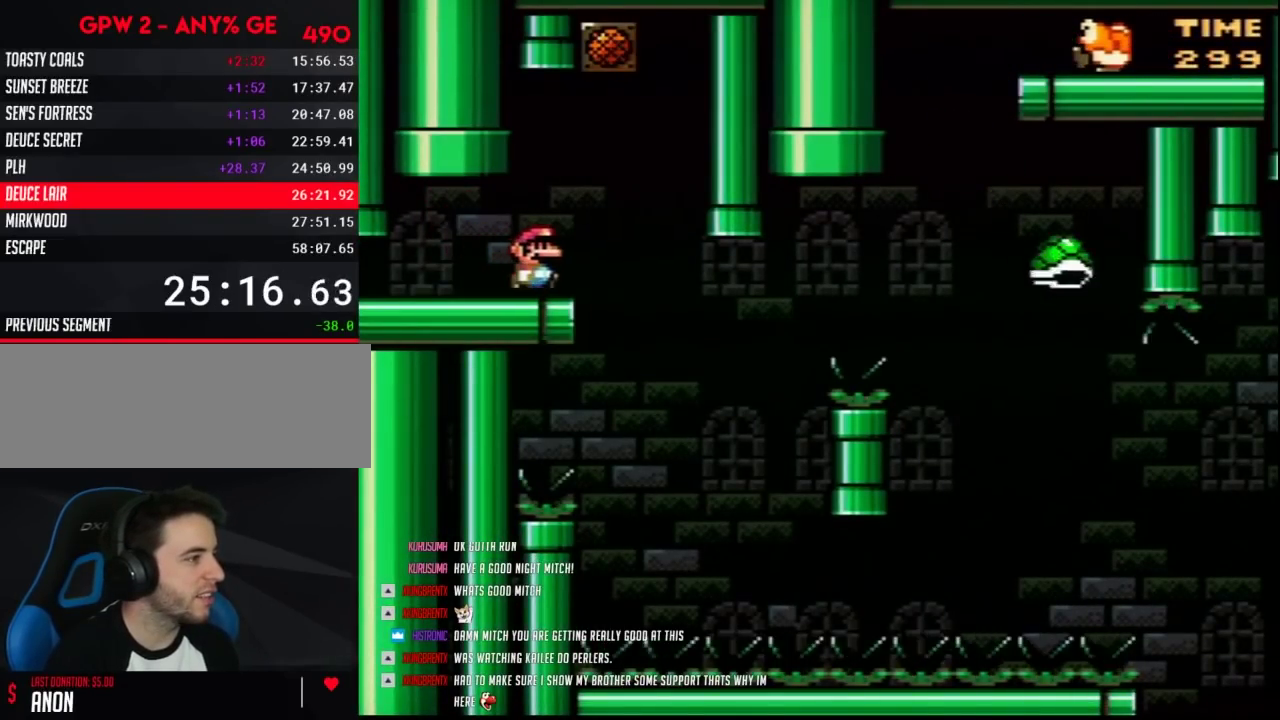
{"buttons": ["Y", "DPAD_LEFT"], "events": [[483, "DPAD_LEFT", "down"], [483, "DPAD_RIGHT", "up"]]}
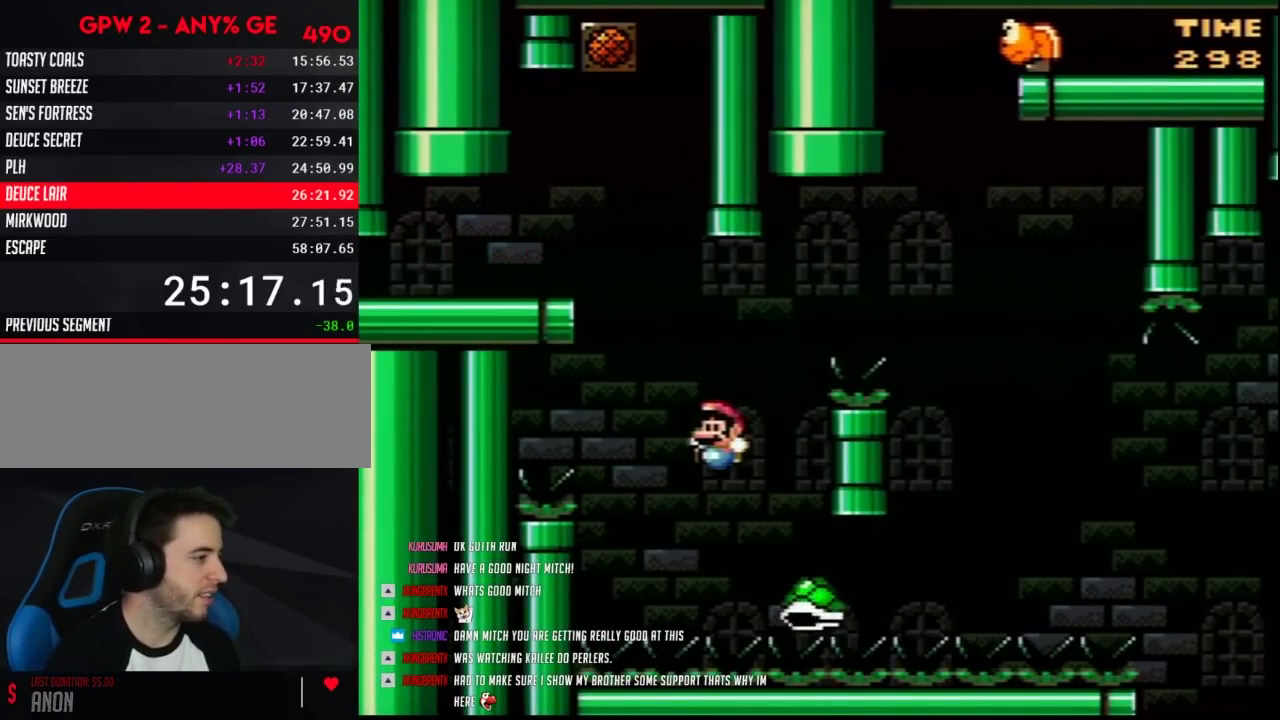
{"buttons": ["Y", "DPAD_RIGHT"], "events": [[117, "DPAD_LEFT", "up"], [117, "DPAD_RIGHT", "down"]]}
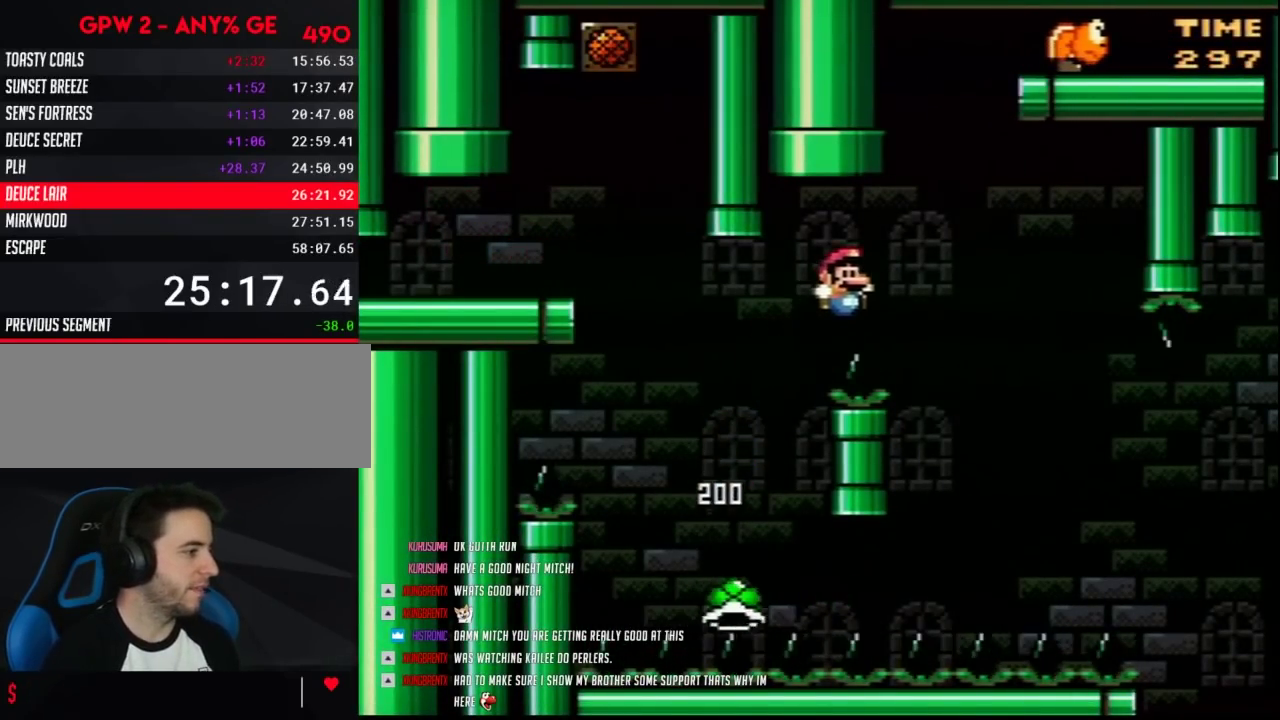
{"buttons": ["Y", "DPAD_RIGHT"], "events": []}
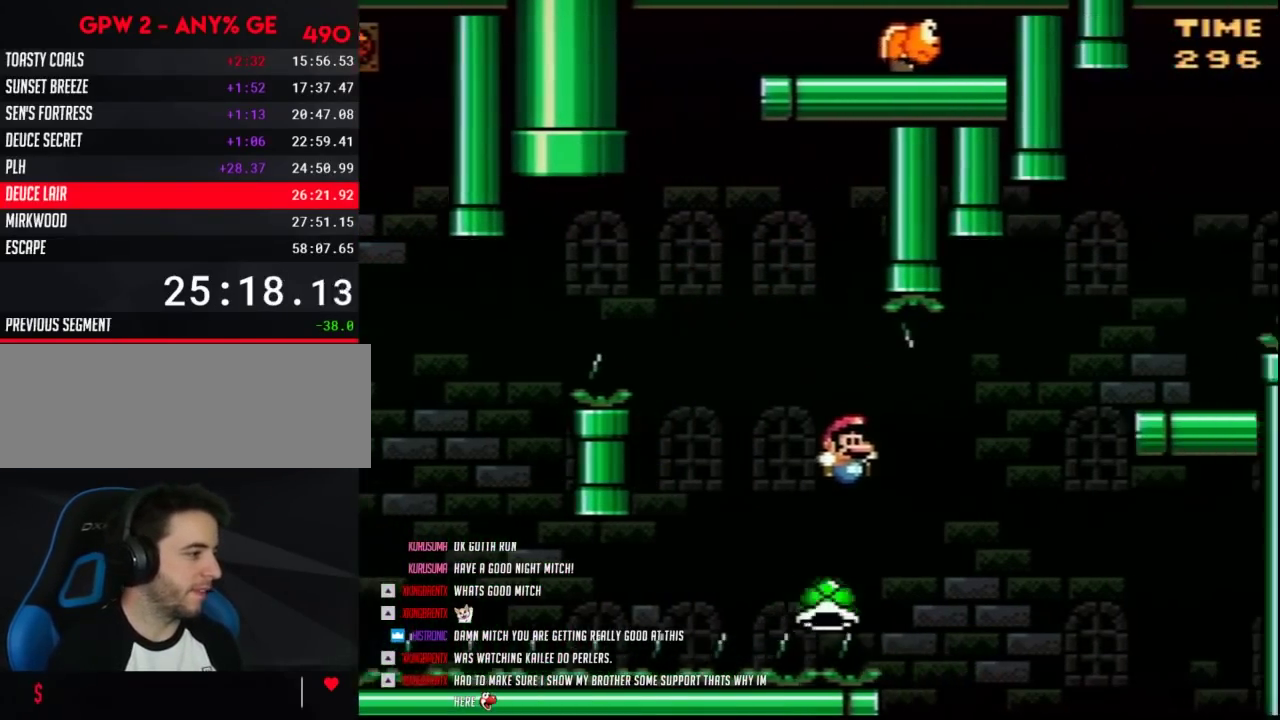
{"buttons": ["Y", "DPAD_RIGHT"], "events": []}
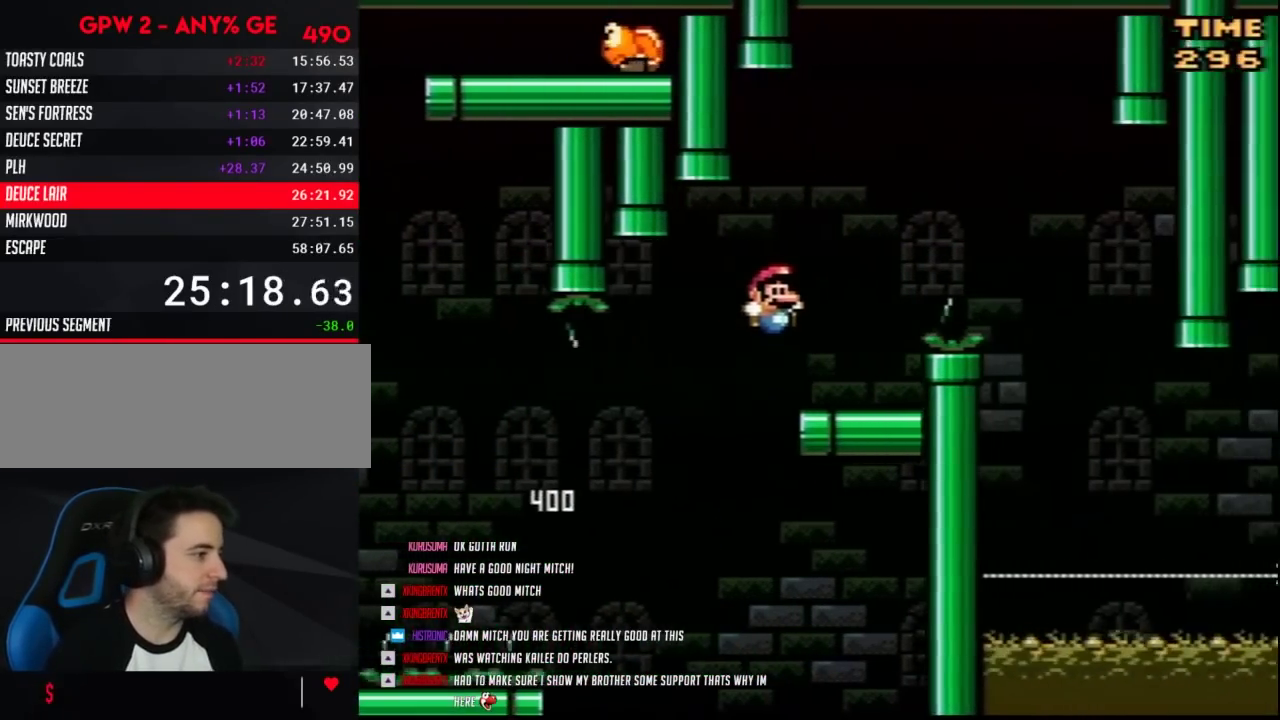
{"buttons": ["Y", "DPAD_RIGHT"], "events": [[50, "DPAD_LEFT", "down"], [50, "DPAD_RIGHT", "up"], [150, "DPAD_LEFT", "up"], [150, "DPAD_RIGHT", "down"], [233, "A", "down"], [400, "A", "up"]]}
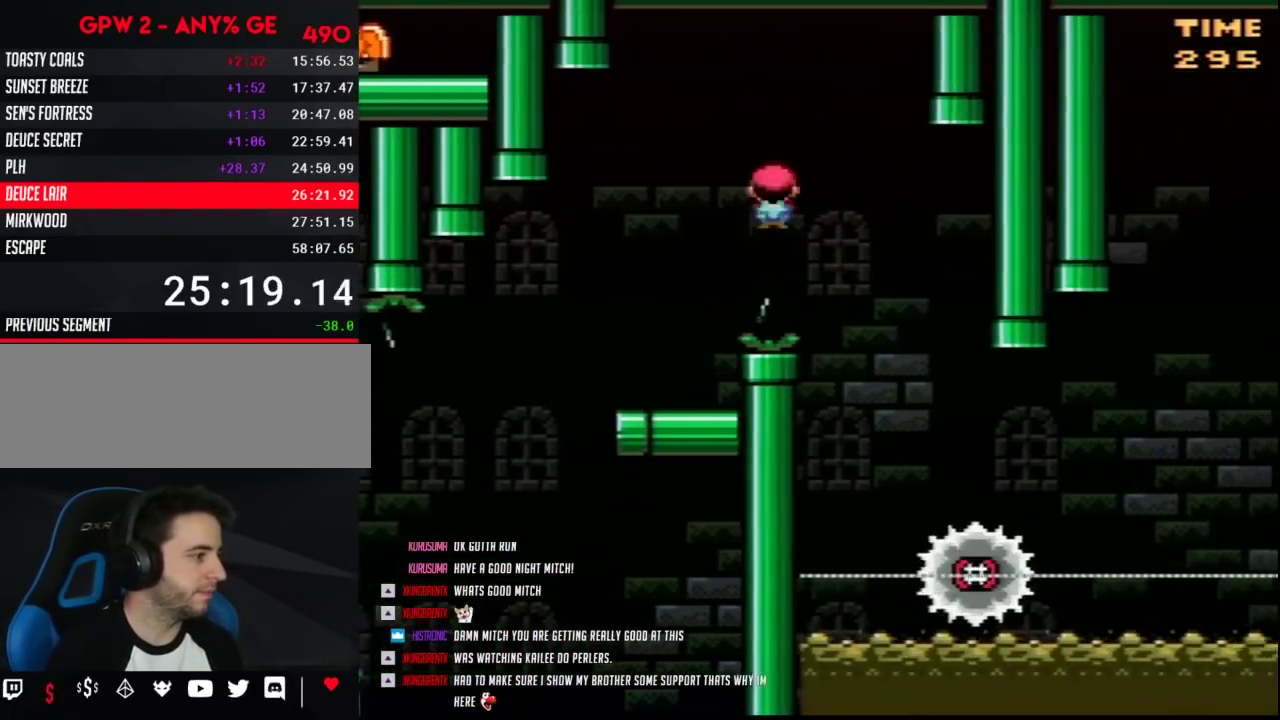
{"buttons": ["Y"], "events": [[117, "DPAD_RIGHT", "up"], [133, "DPAD_LEFT", "down"], [333, "DPAD_LEFT", "up"], [333, "DPAD_RIGHT", "down"], [417, "DPAD_RIGHT", "up"]]}
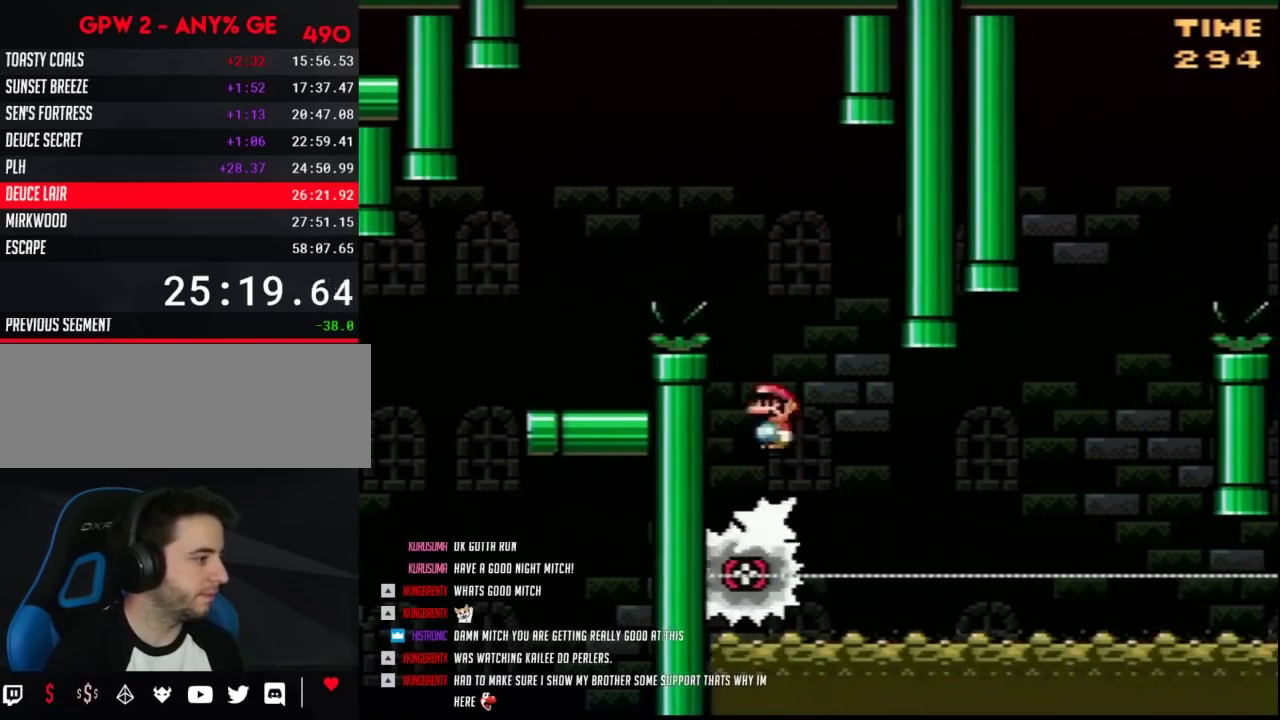
{"buttons": ["Y"], "events": [[233, "DPAD_RIGHT", "down"], [483, "DPAD_RIGHT", "up"]]}
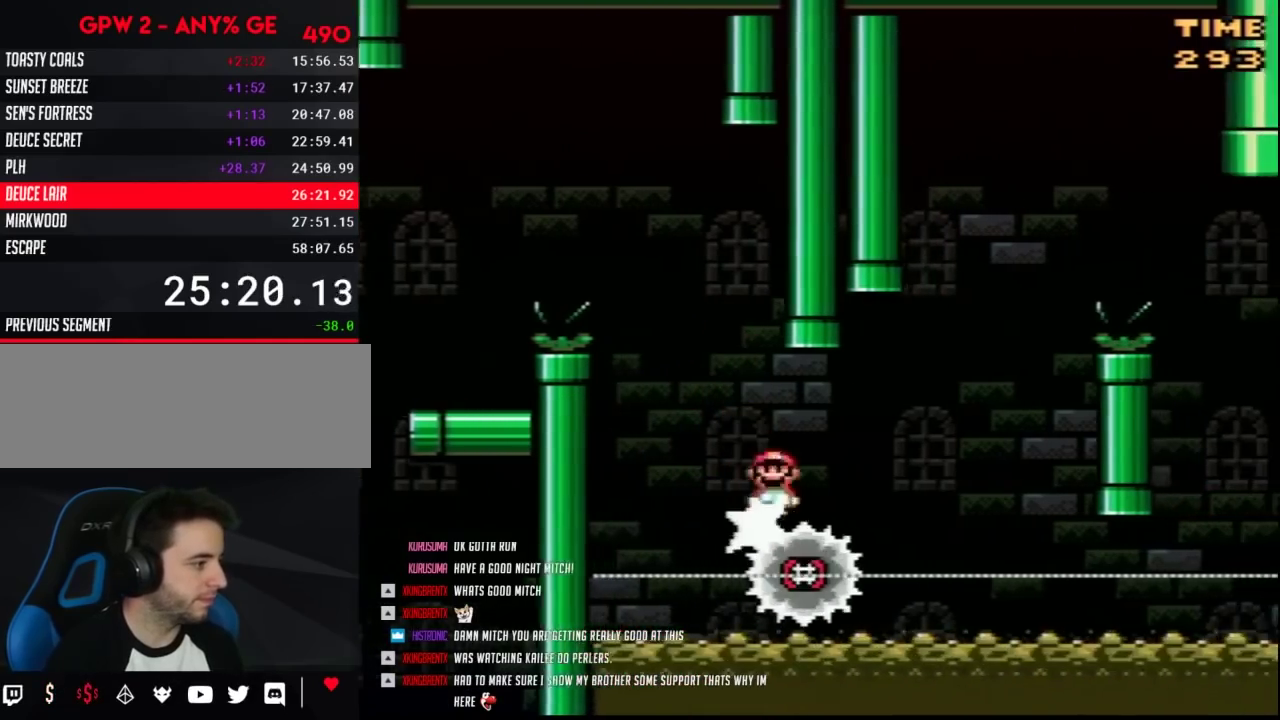
{"buttons": ["Y", "DPAD_LEFT"], "events": [[450, "DPAD_LEFT", "down"]]}
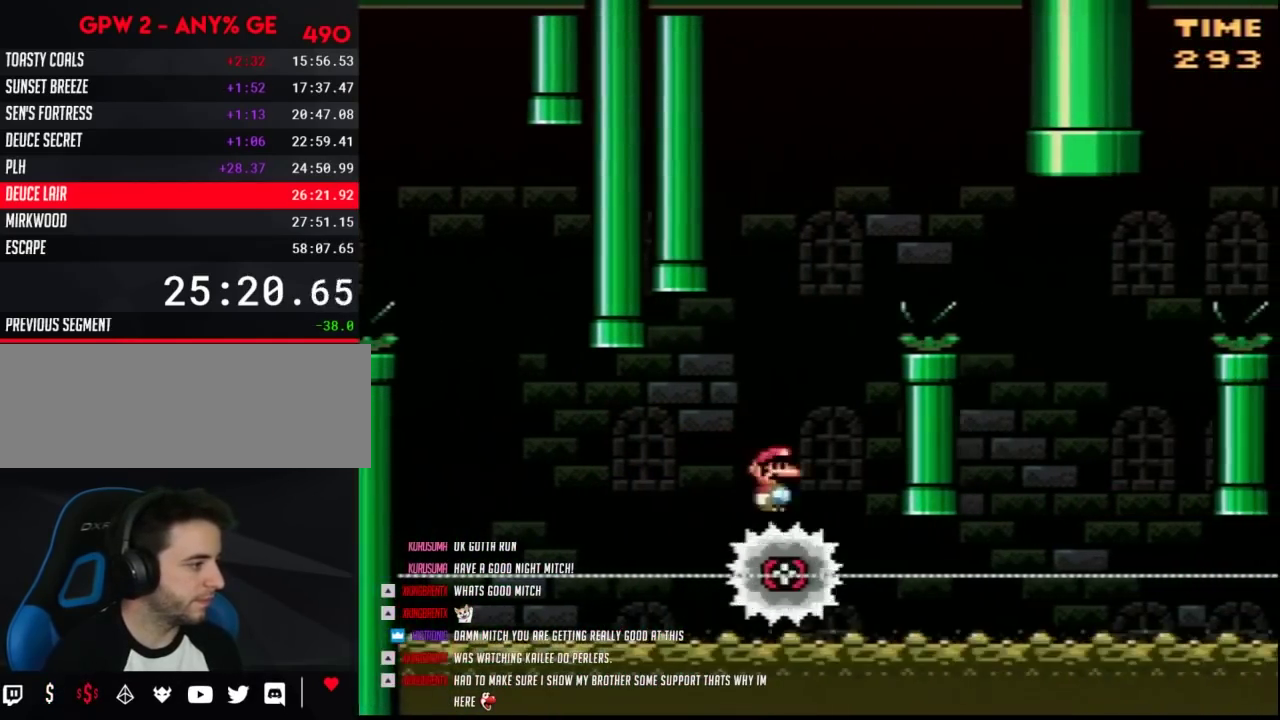
{"buttons": ["Y", "DPAD_RIGHT"], "events": [[50, "DPAD_LEFT", "up"], [50, "DPAD_RIGHT", "down"]]}
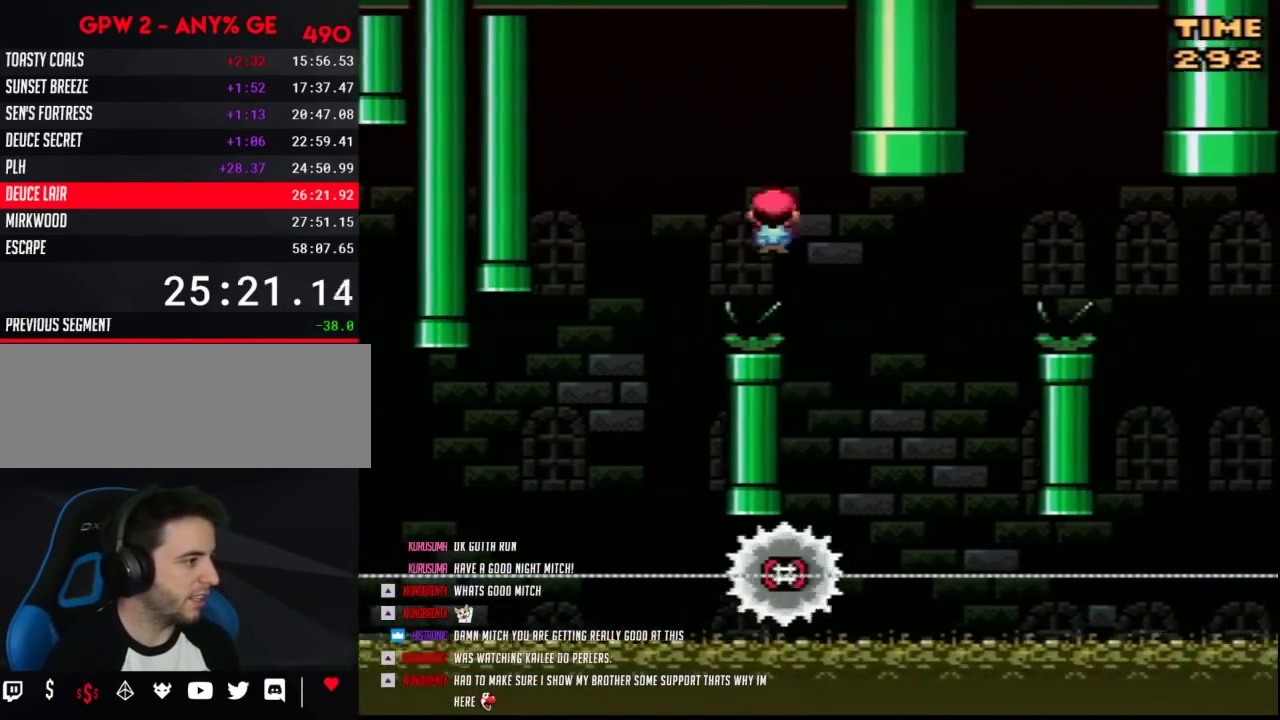
{"buttons": ["Y", "DPAD_RIGHT"], "events": [[267, "DPAD_LEFT", "down"], [267, "DPAD_RIGHT", "up"], [383, "DPAD_LEFT", "up"], [383, "DPAD_RIGHT", "down"]]}
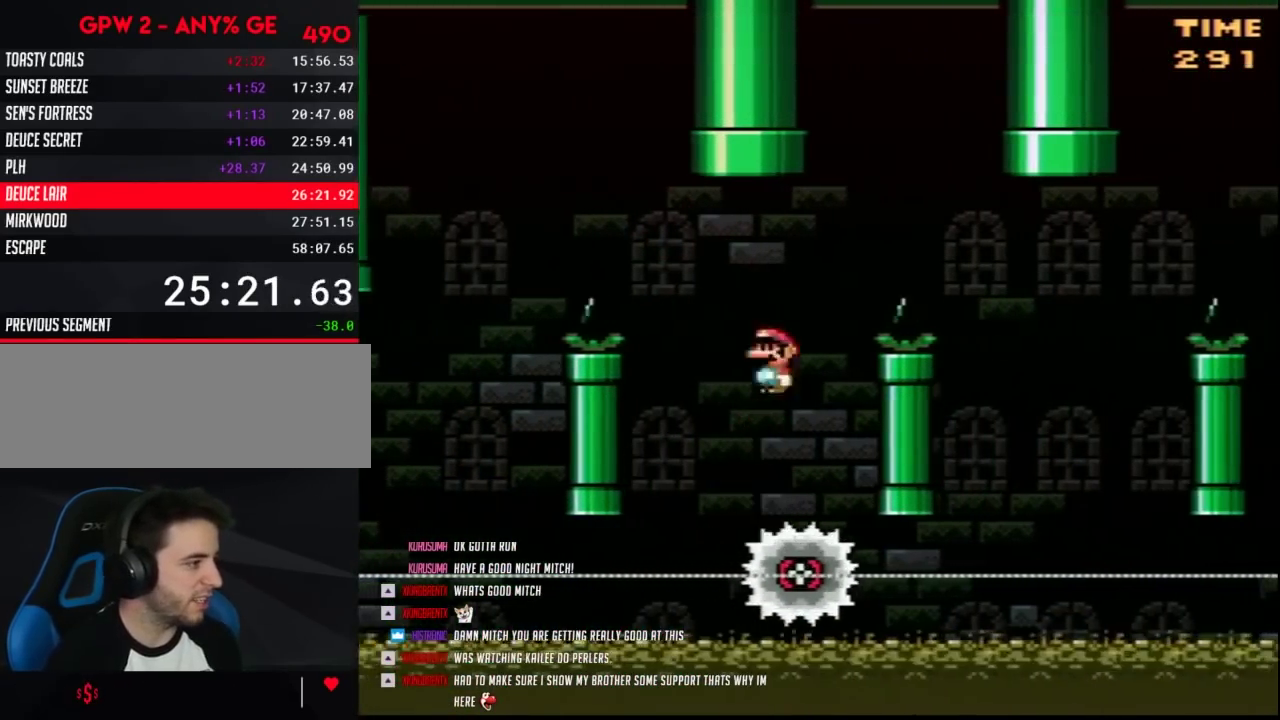
{"buttons": ["Y", "DPAD_RIGHT"], "events": []}
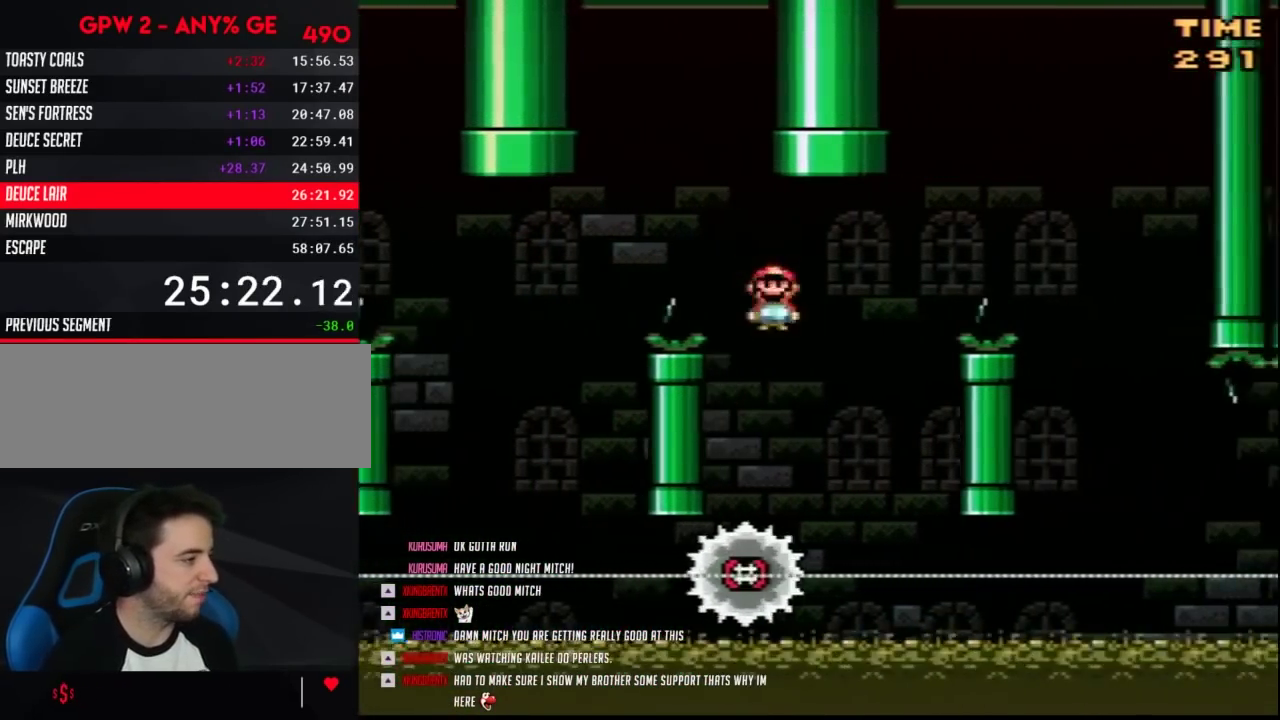
{"buttons": ["Y", "DPAD_RIGHT"], "events": [[83, "DPAD_RIGHT", "up"], [117, "DPAD_LEFT", "down"], [200, "DPAD_LEFT", "up"], [200, "DPAD_RIGHT", "down"]]}